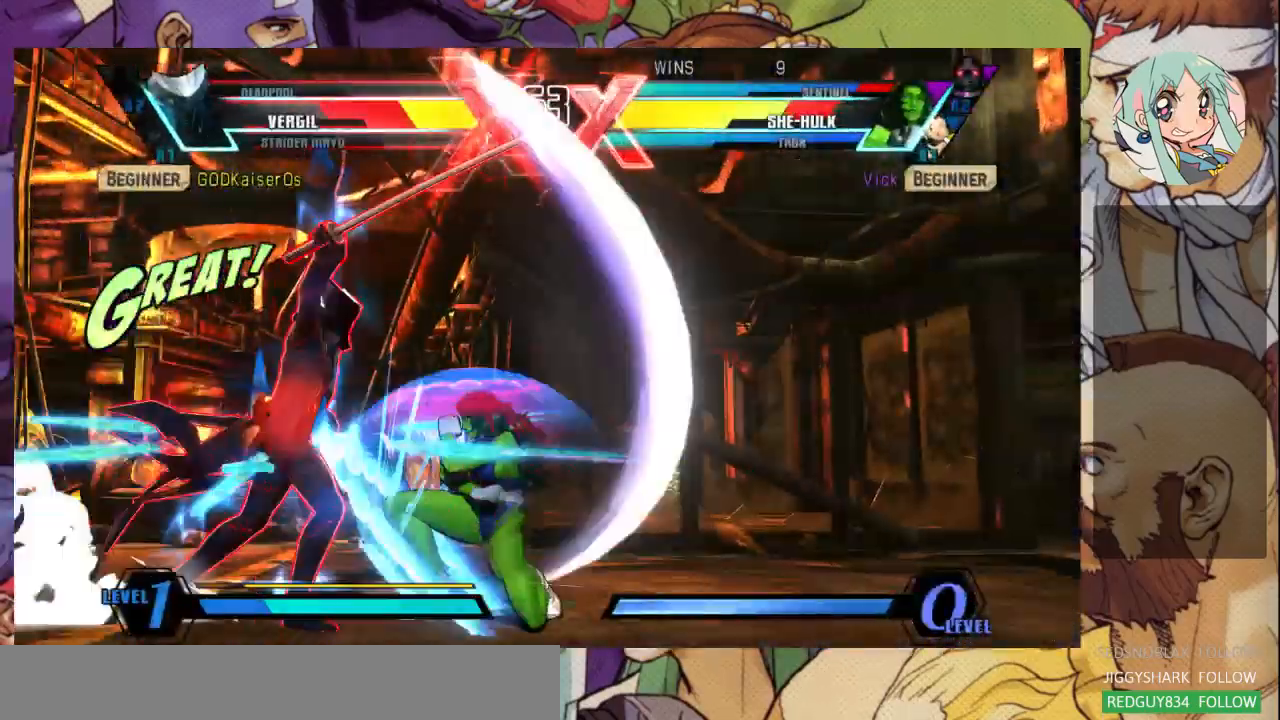
Gameplay with a controller (arcade stick); each line is a JSON object with the inputs held at the frame after it. "events" lists button and stick changes between this image and that frame as [ms after this image, input, new state], when the widget could be followed in between. Not read: L3 R3.
{"buttons": [], "left_stick": "down-right", "events": [[333, "R1", "down"], [333, "SQUARE", "down"], [333, "TRIANGLE", "down"], [400, "R1", "up"], [400, "SQUARE", "up"], [400, "TRIANGLE", "up"]]}
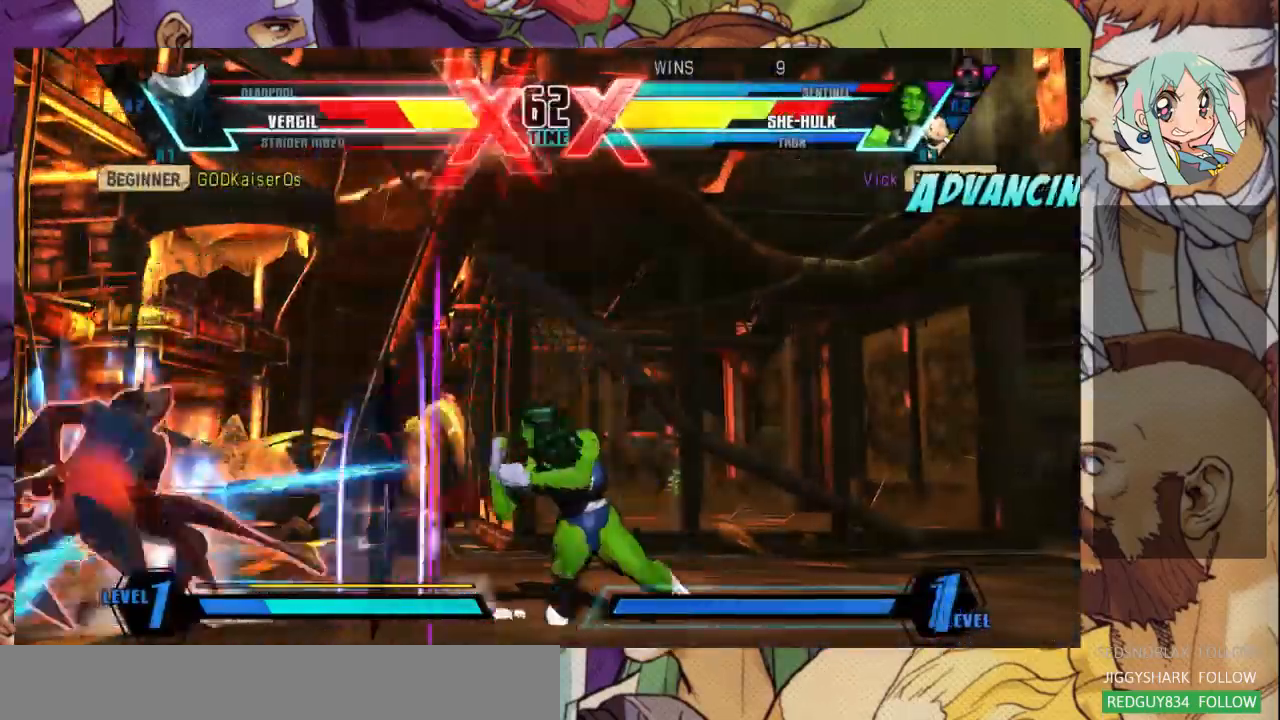
{"buttons": [], "left_stick": "down-right", "events": []}
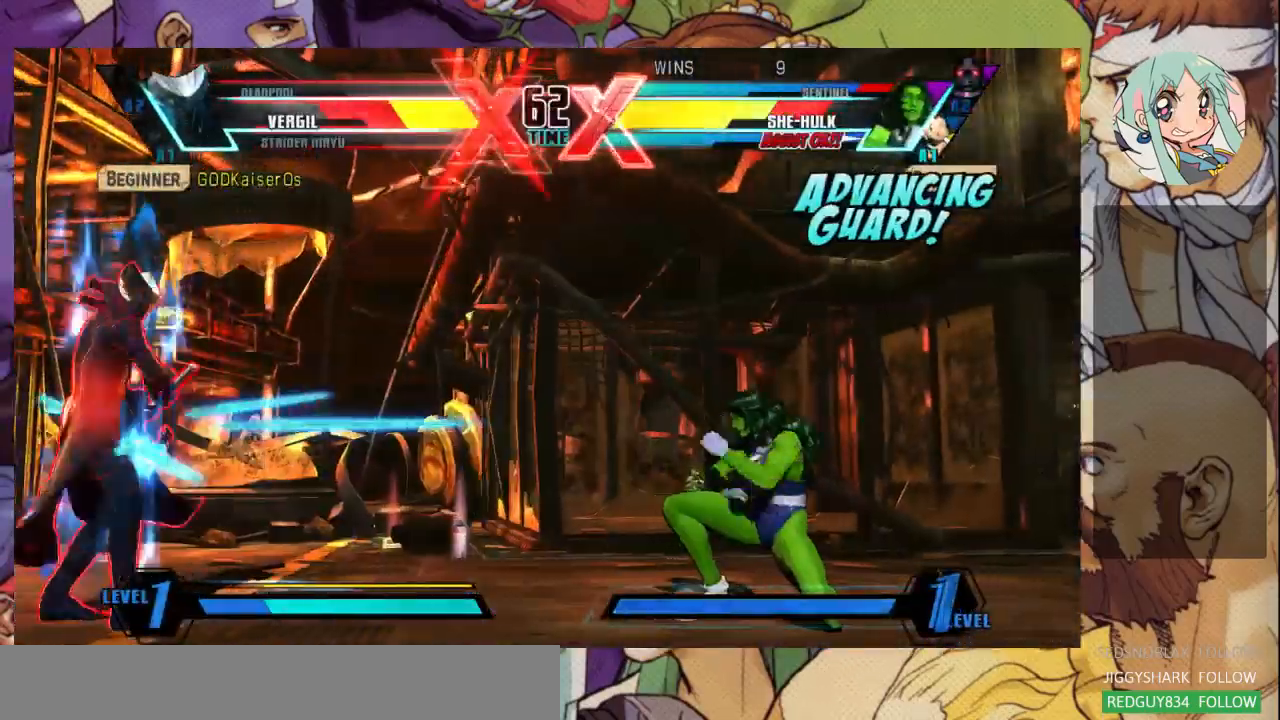
{"buttons": [], "left_stick": "left", "events": [[233, "left_stick", "down"], [333, "CROSS", "down"], [333, "R1", "down"], [333, "SQUARE", "down"], [333, "TRIANGLE", "down"], [367, "left_stick", "down-right"], [400, "CROSS", "up"], [400, "SQUARE", "up"], [400, "TRIANGLE", "up"], [433, "R1", "up"], [500, "left_stick", "left"]]}
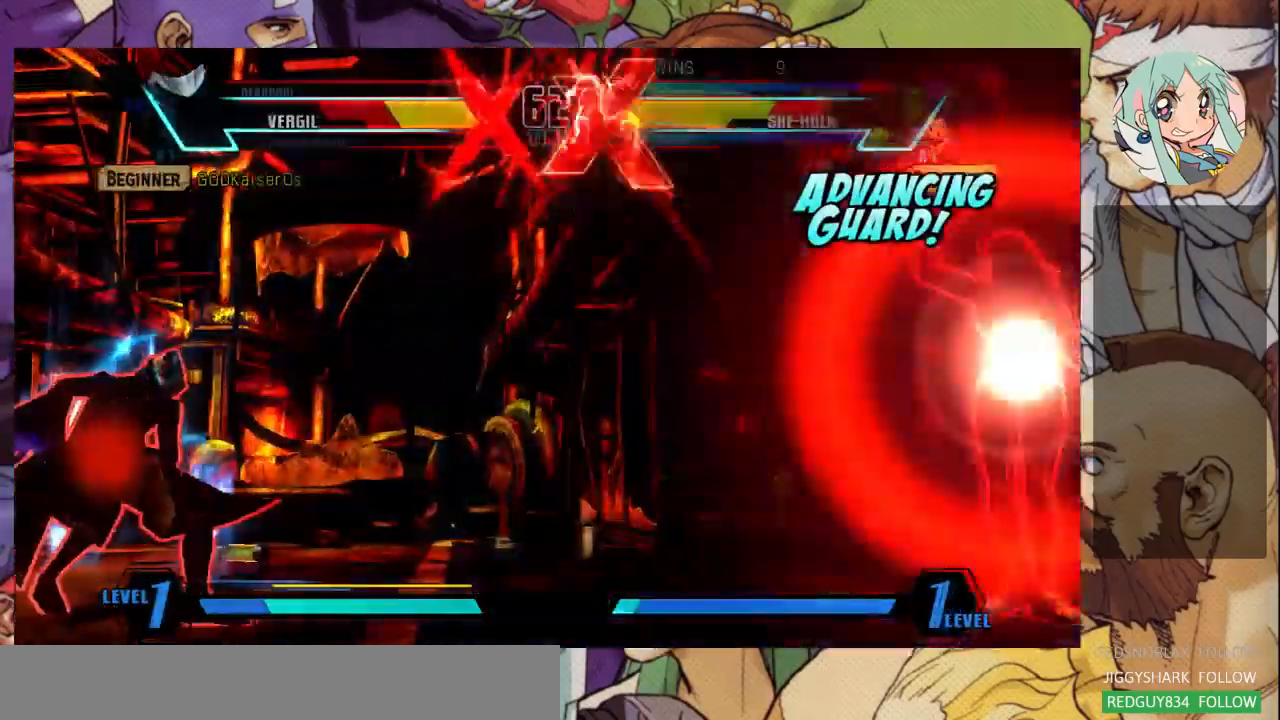
{"buttons": [], "left_stick": "right", "events": [[367, "left_stick", "down-right"], [500, "left_stick", "right"]]}
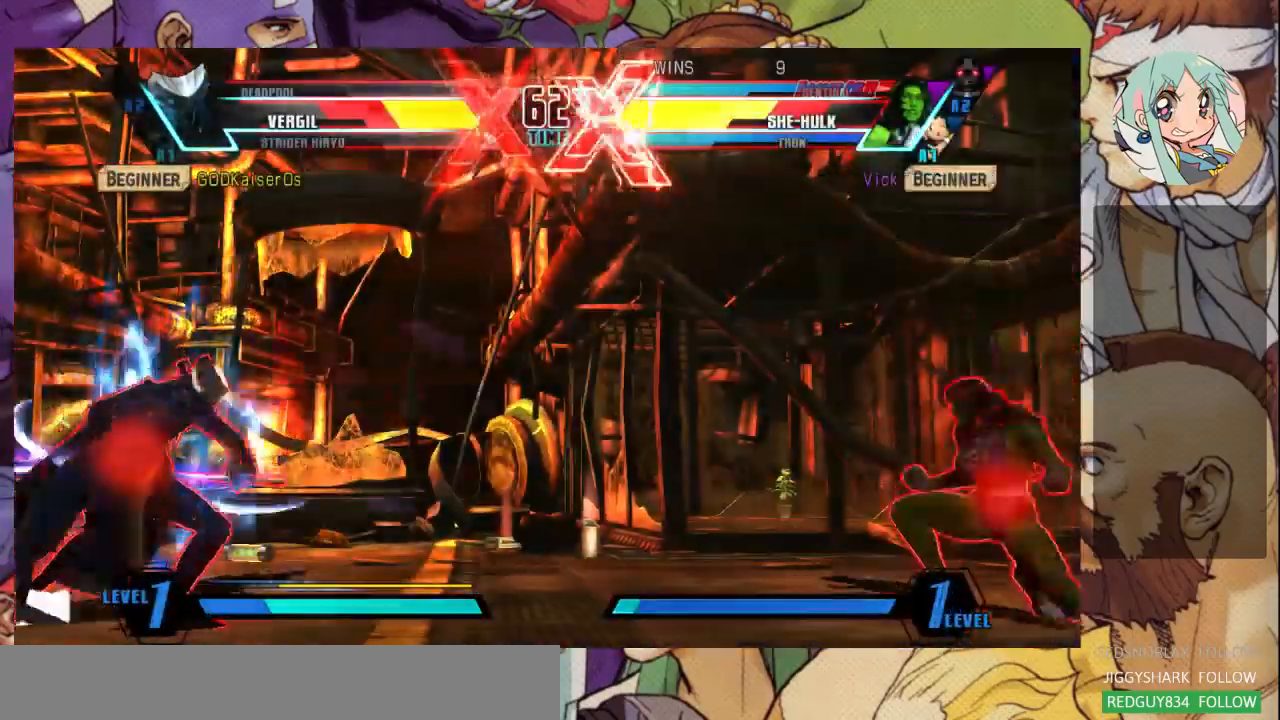
{"buttons": [], "left_stick": "down-right", "events": [[433, "left_stick", "down-right"]]}
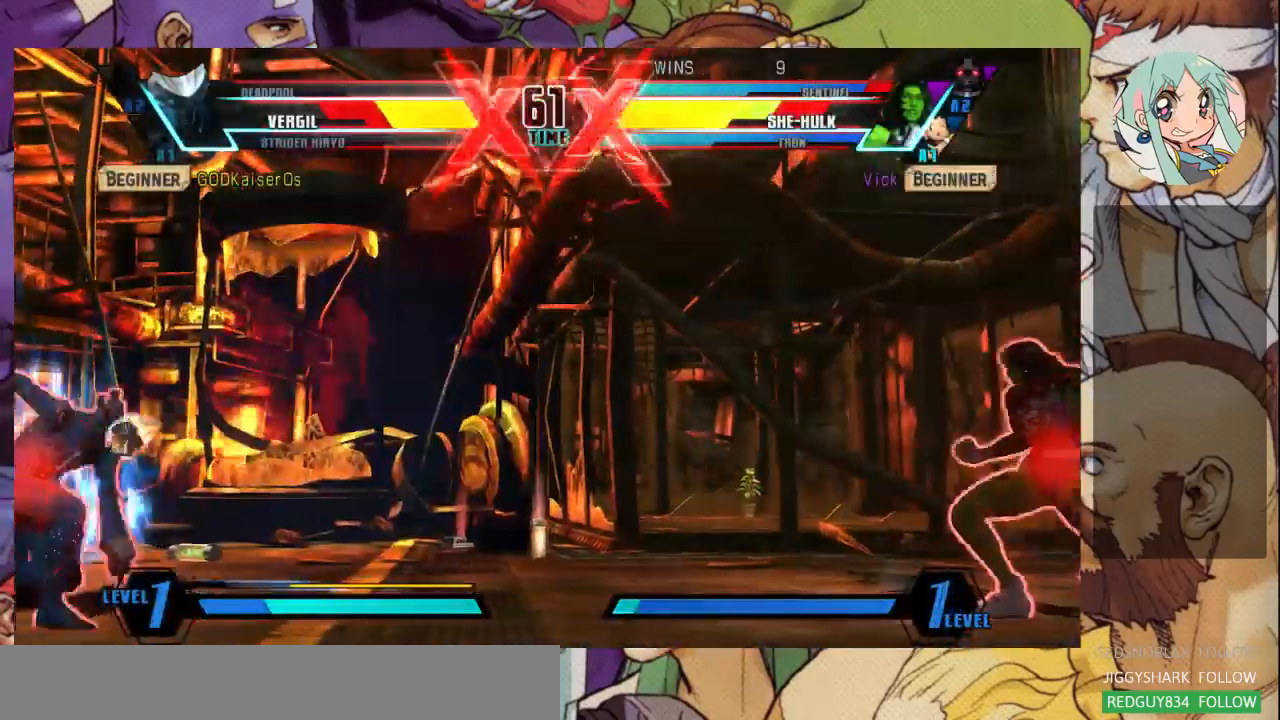
{"buttons": [], "left_stick": "up-left", "events": [[367, "left_stick", "up-left"]]}
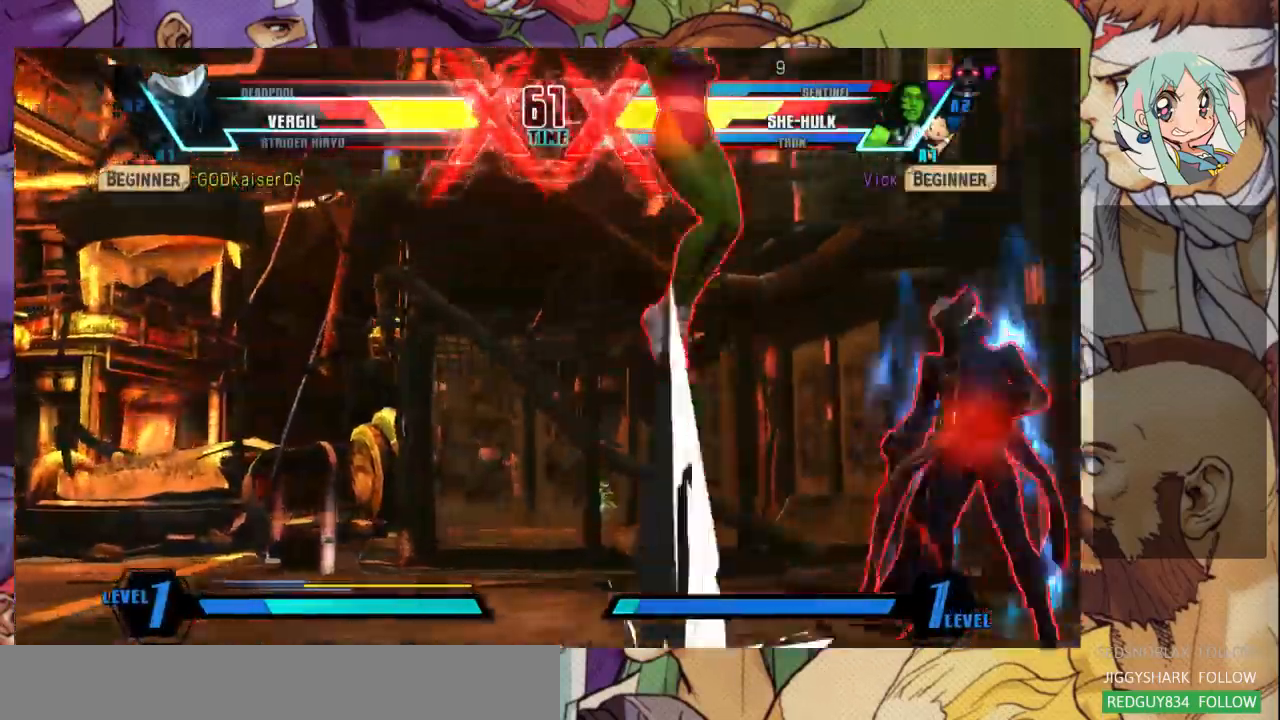
{"buttons": [], "left_stick": "up-left", "events": []}
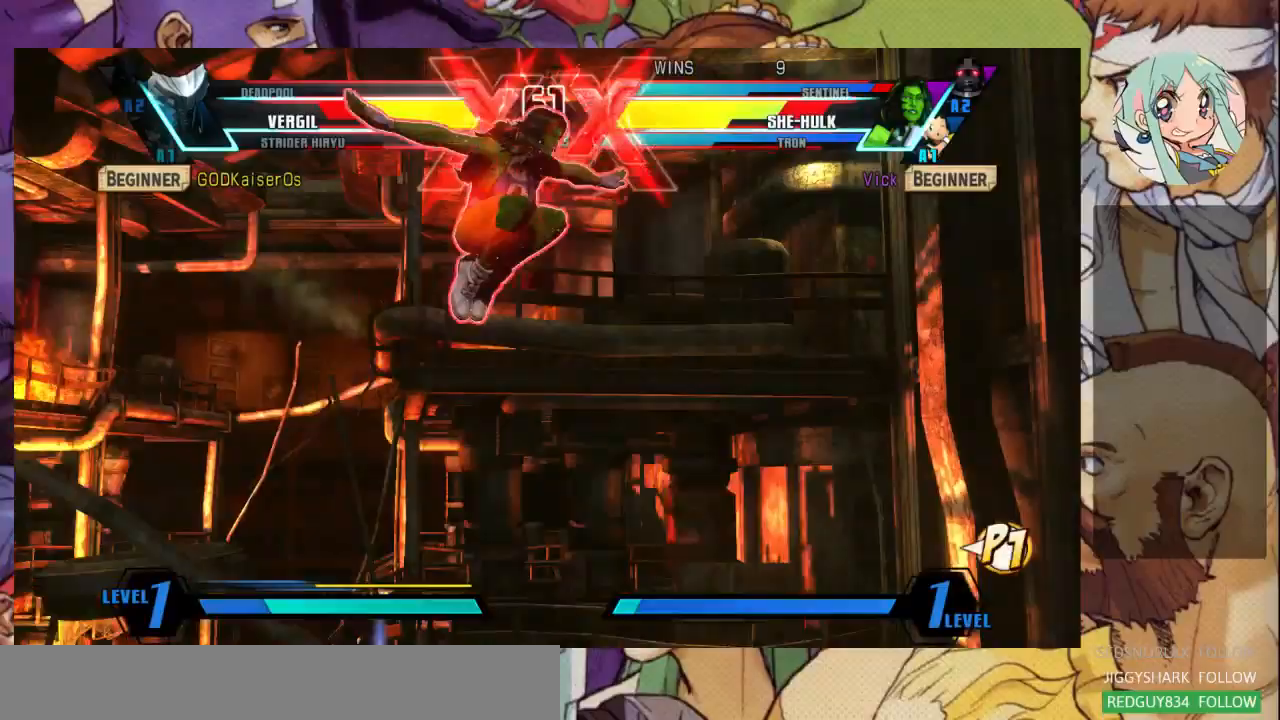
{"buttons": [], "left_stick": "left", "events": [[33, "left_stick", "left"]]}
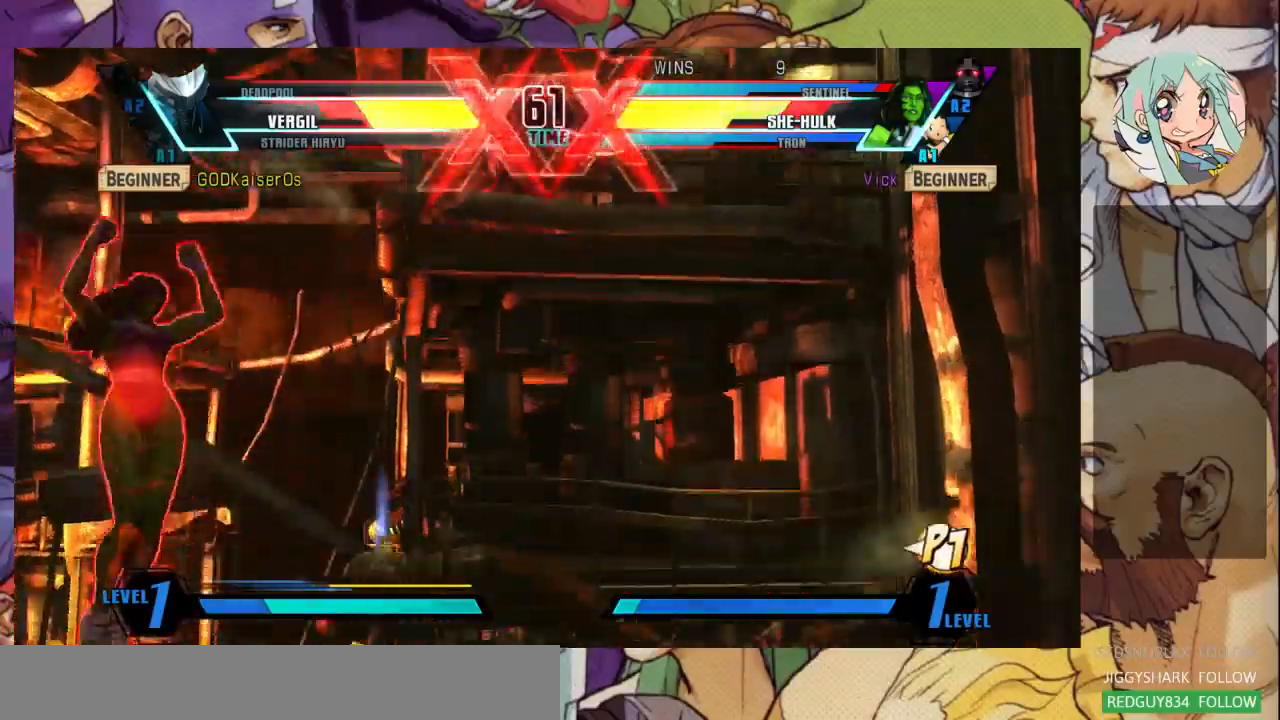
{"buttons": [], "left_stick": "up-right", "events": [[133, "R2", "down"], [233, "R2", "up"], [367, "left_stick", "down-right"], [467, "left_stick", "up-right"]]}
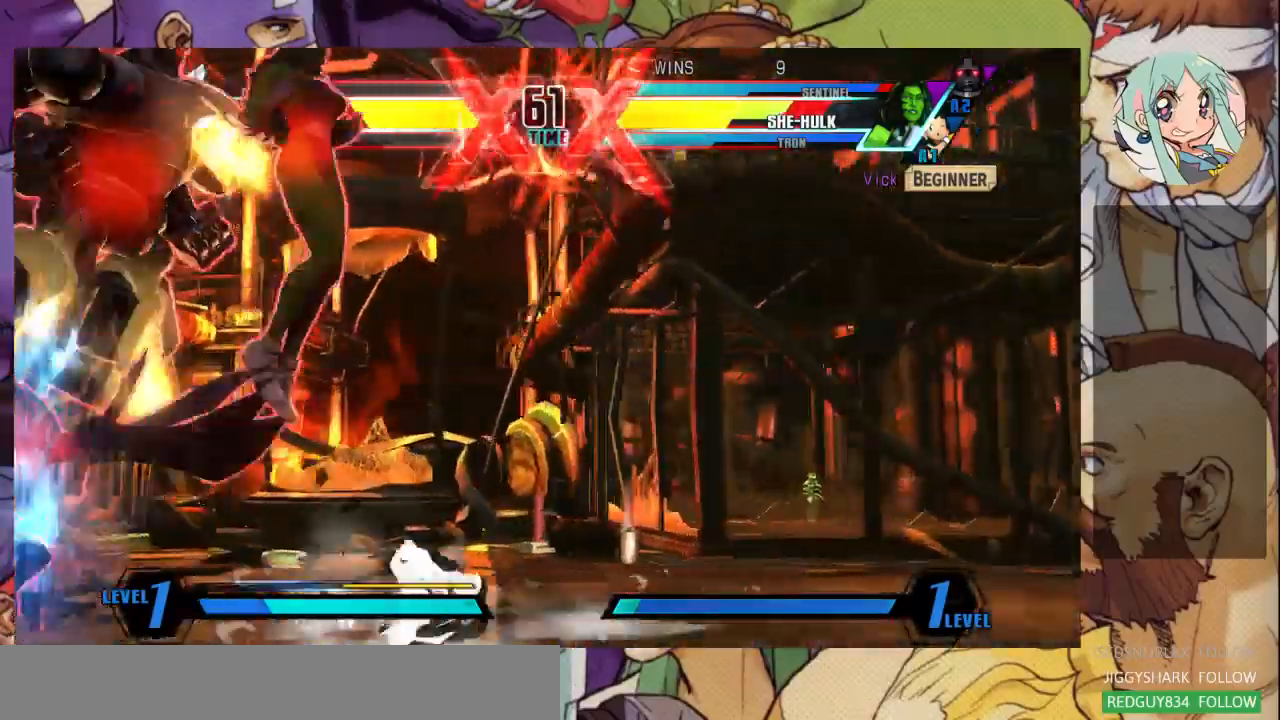
{"buttons": ["R1"], "left_stick": "right", "events": [[400, "R1", "down"], [433, "left_stick", "right"]]}
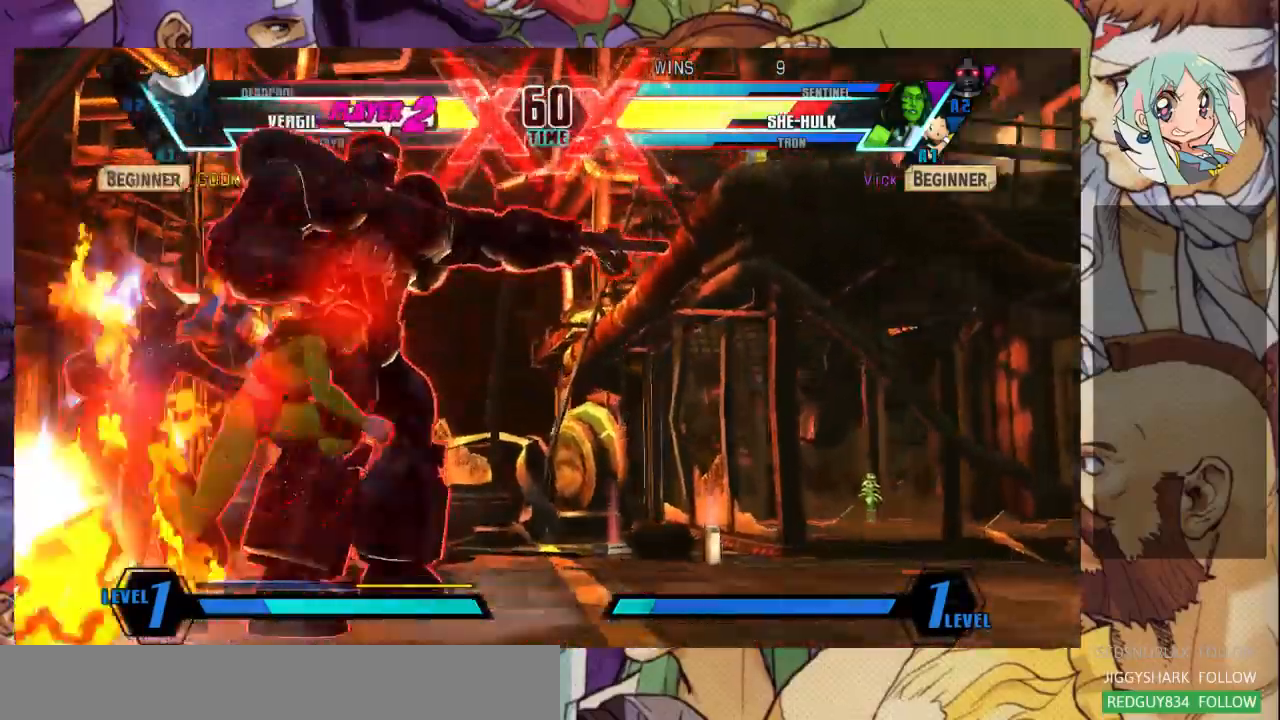
{"buttons": ["TRIANGLE"], "left_stick": "down-right", "events": [[33, "R1", "up"], [67, "left_stick", "down"], [133, "left_stick", "down-right"], [300, "SQUARE", "down"], [400, "SQUARE", "up"], [467, "TRIANGLE", "down"]]}
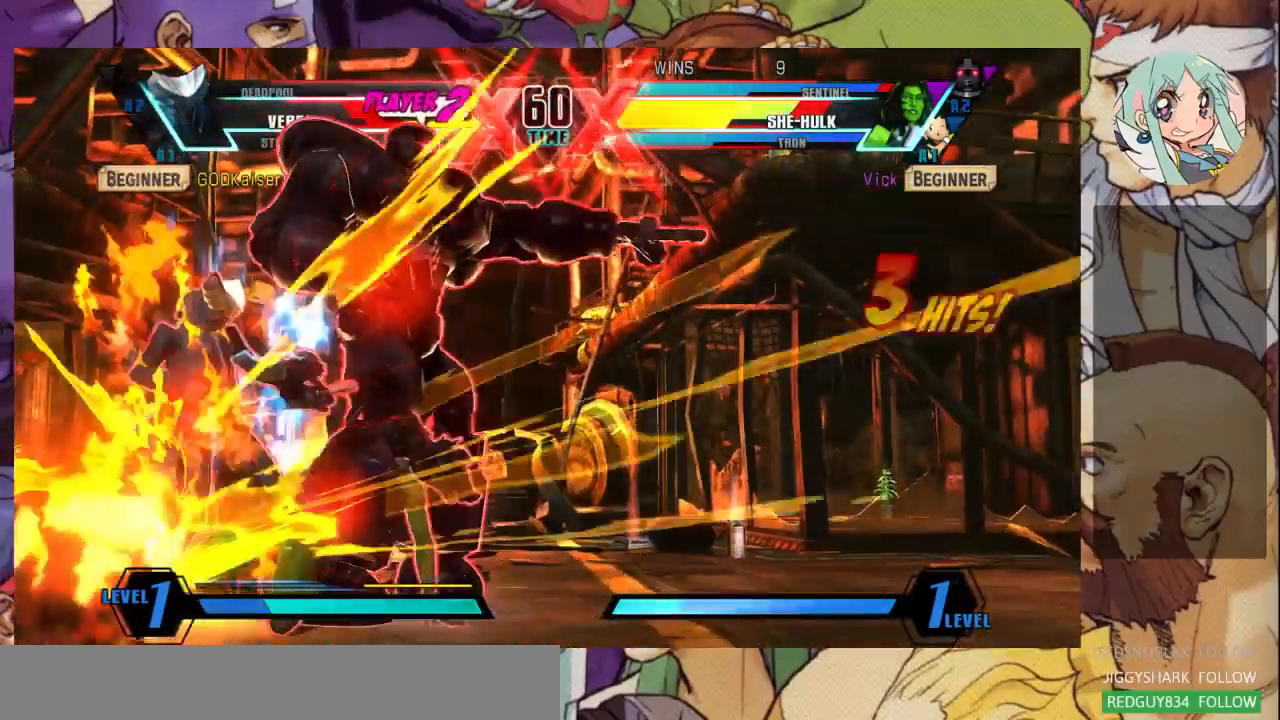
{"buttons": [], "left_stick": "down-right", "events": [[100, "TRIANGLE", "up"], [233, "R1", "down"], [367, "R1", "up"]]}
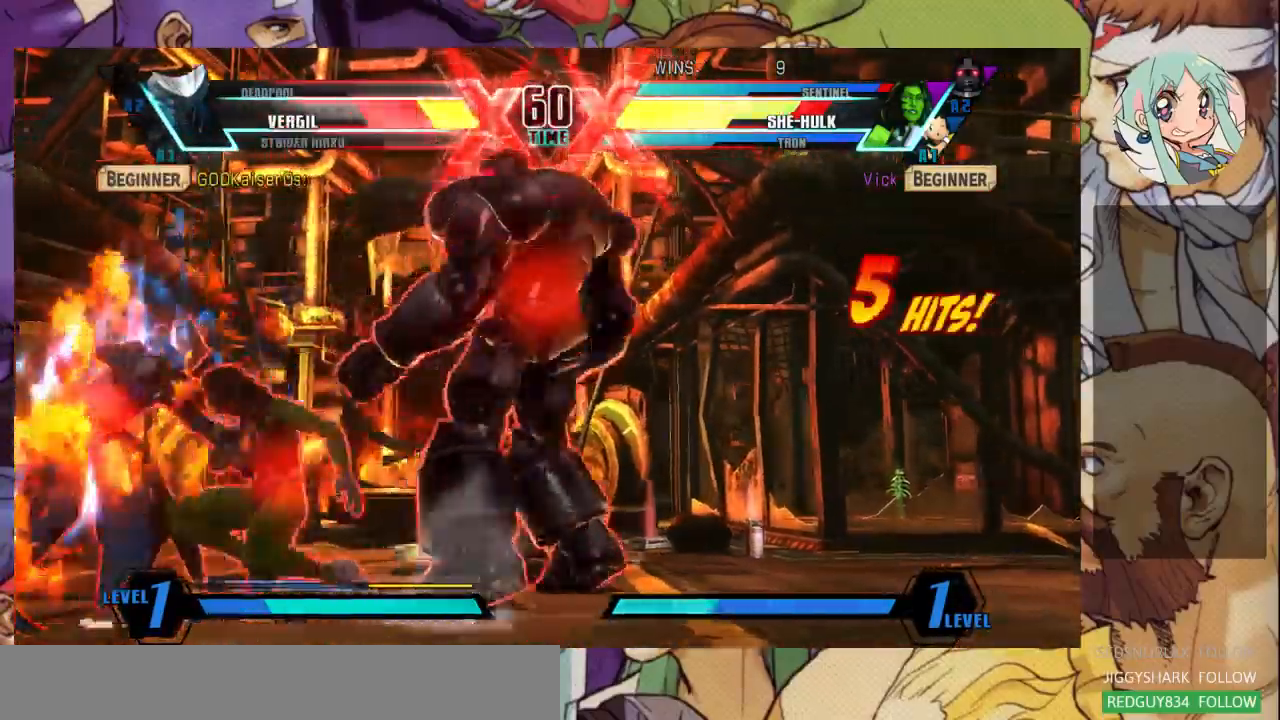
{"buttons": [], "left_stick": "up-left"}
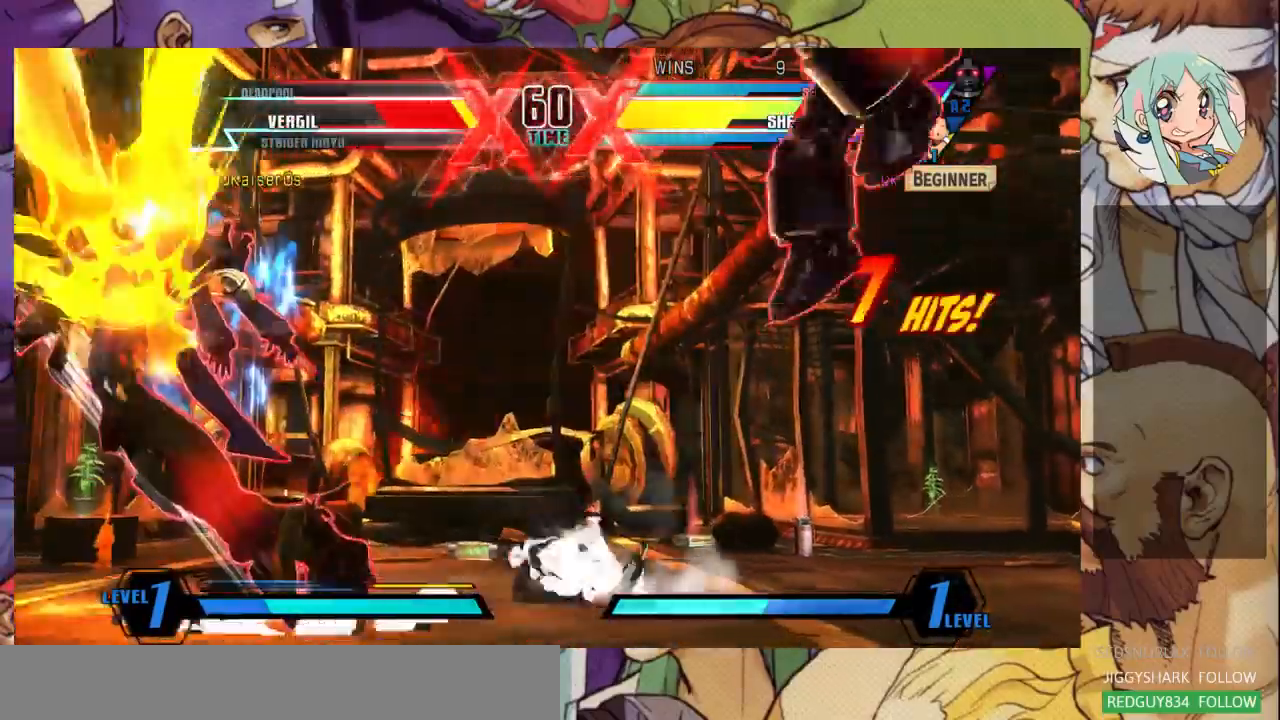
{"buttons": [], "left_stick": "up-left", "events": [[233, "TRIANGLE", "down"], [333, "TRIANGLE", "up"], [400, "TRIANGLE", "down"], [500, "TRIANGLE", "up"]]}
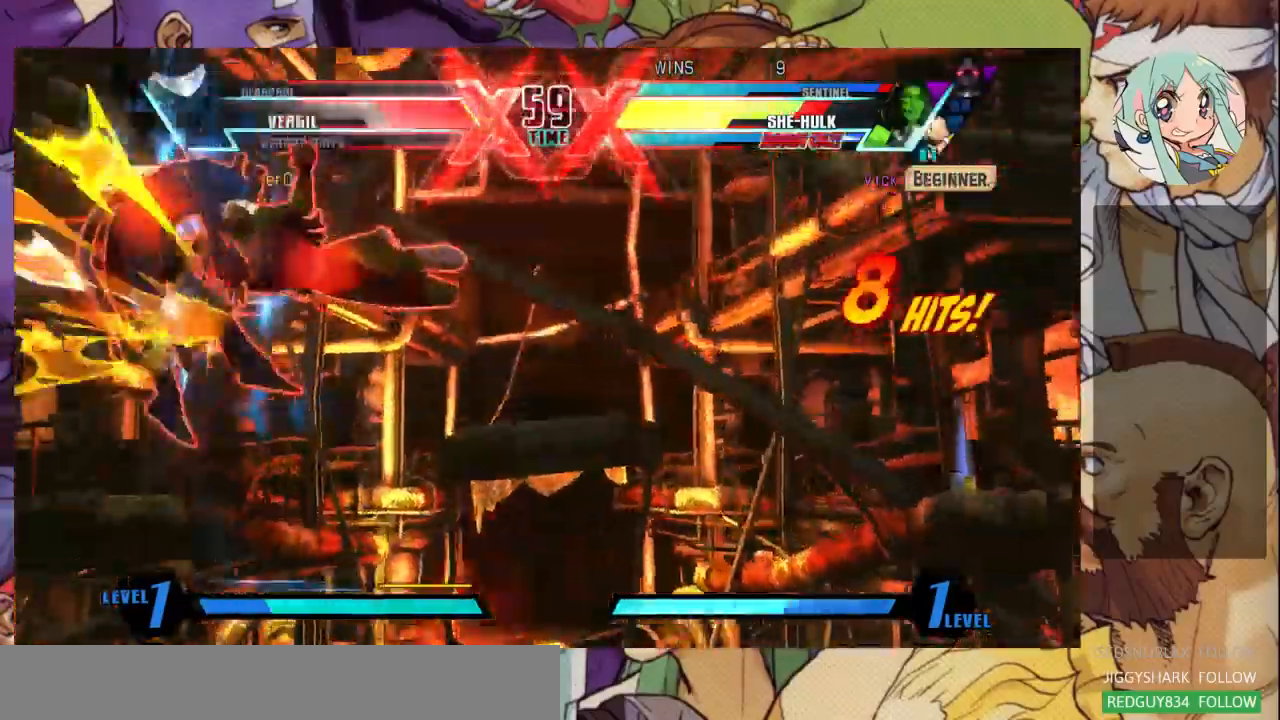
{"buttons": [], "left_stick": "left"}
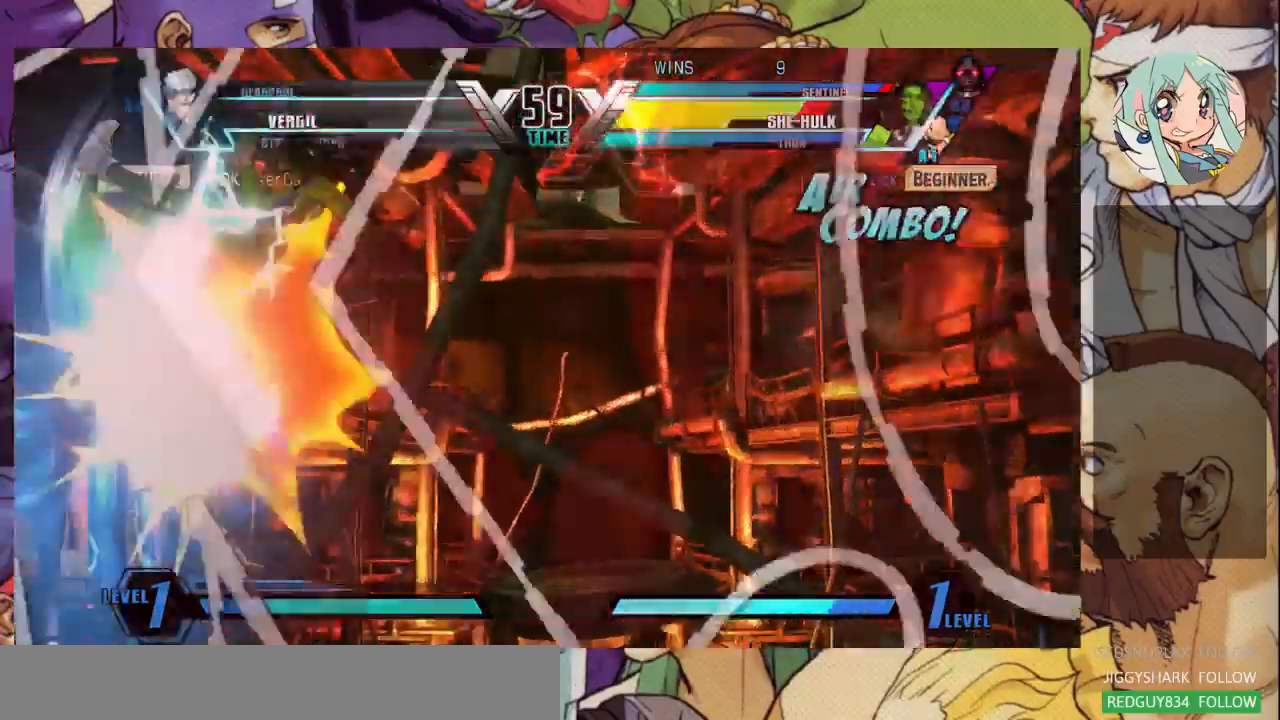
{"buttons": [], "left_stick": "center", "events": [[33, "CROSS", "down"], [33, "left_stick", "center"], [133, "CROSS", "up"], [200, "CROSS", "down"], [300, "CROSS", "up"]]}
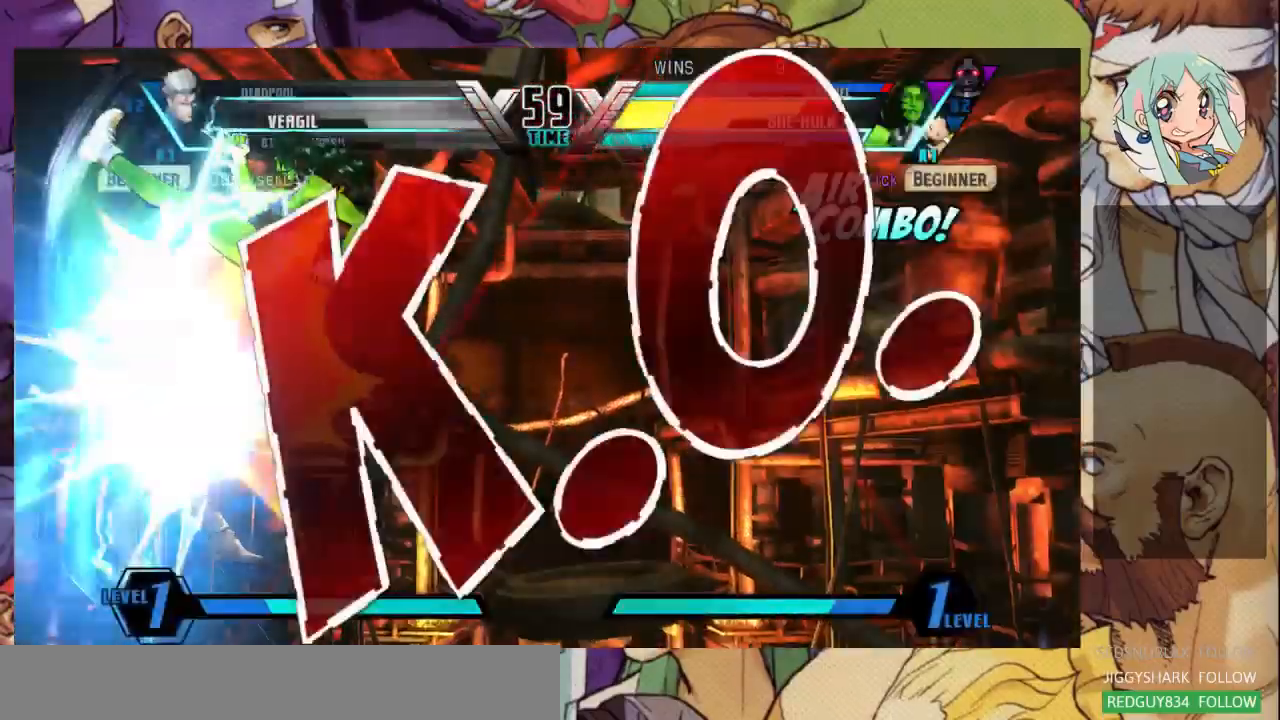
{"buttons": [], "left_stick": "center", "events": []}
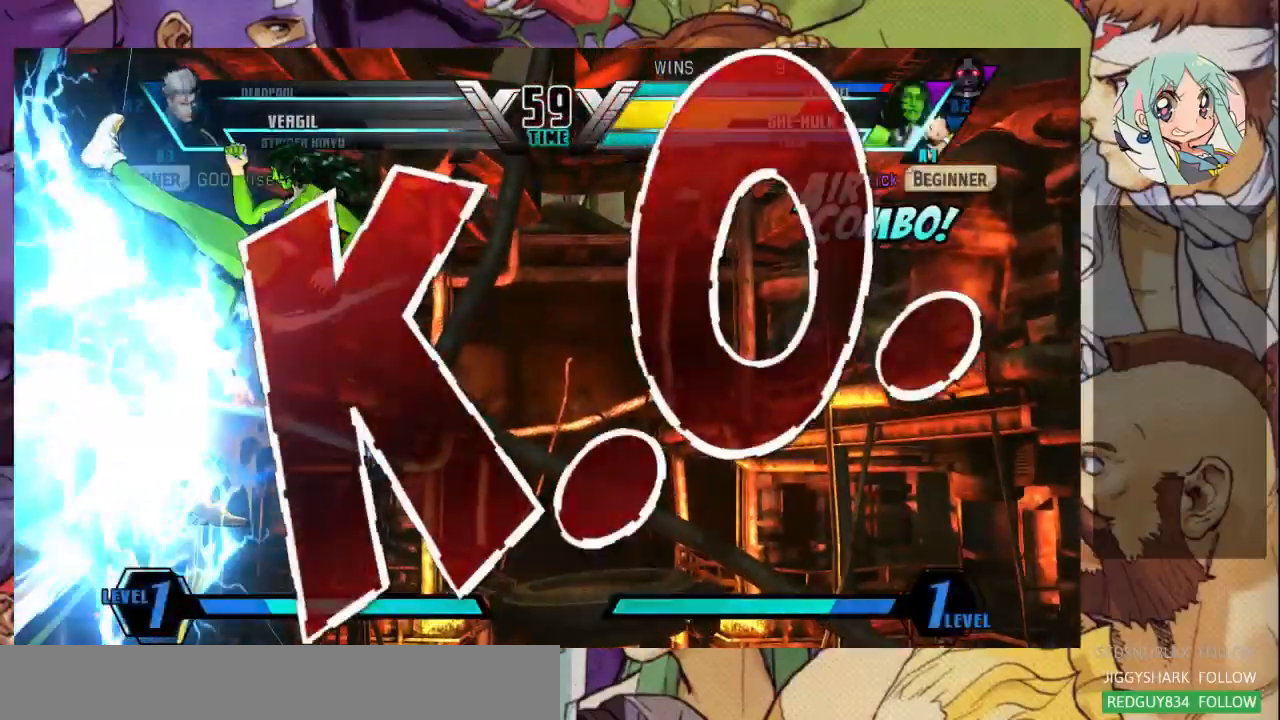
{"buttons": [], "left_stick": "center", "events": []}
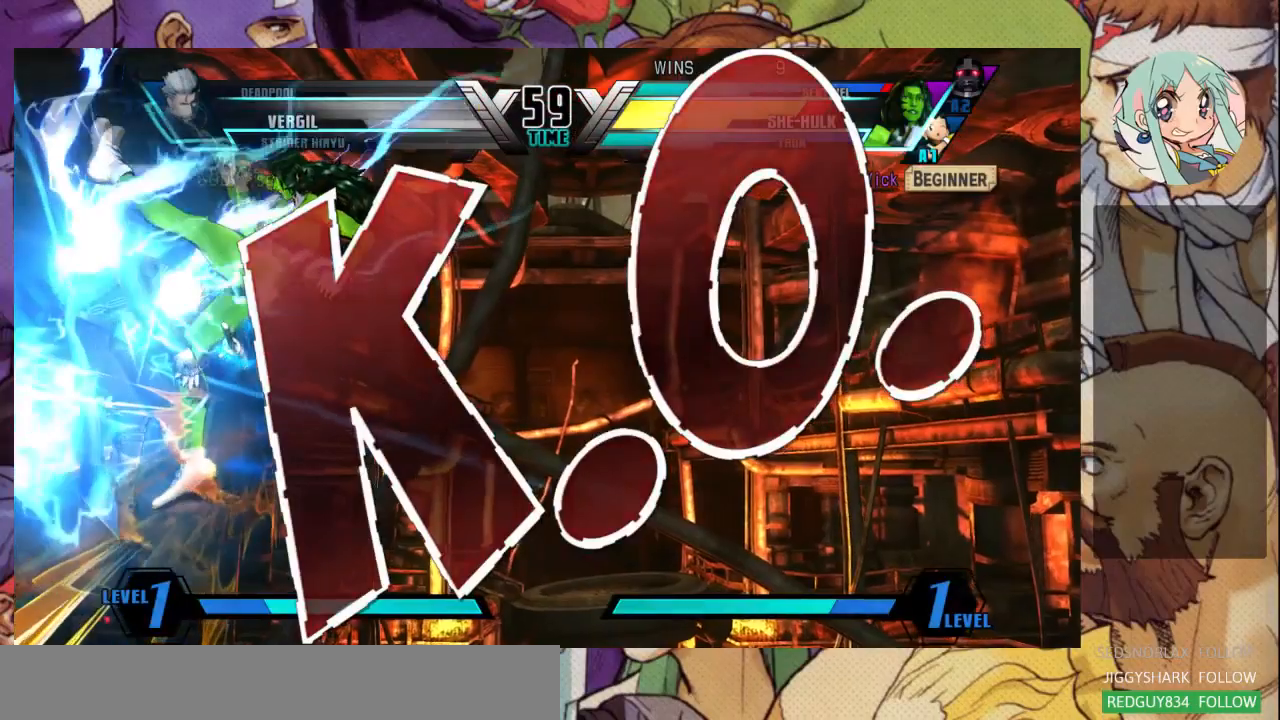
{"buttons": [], "left_stick": "center", "events": []}
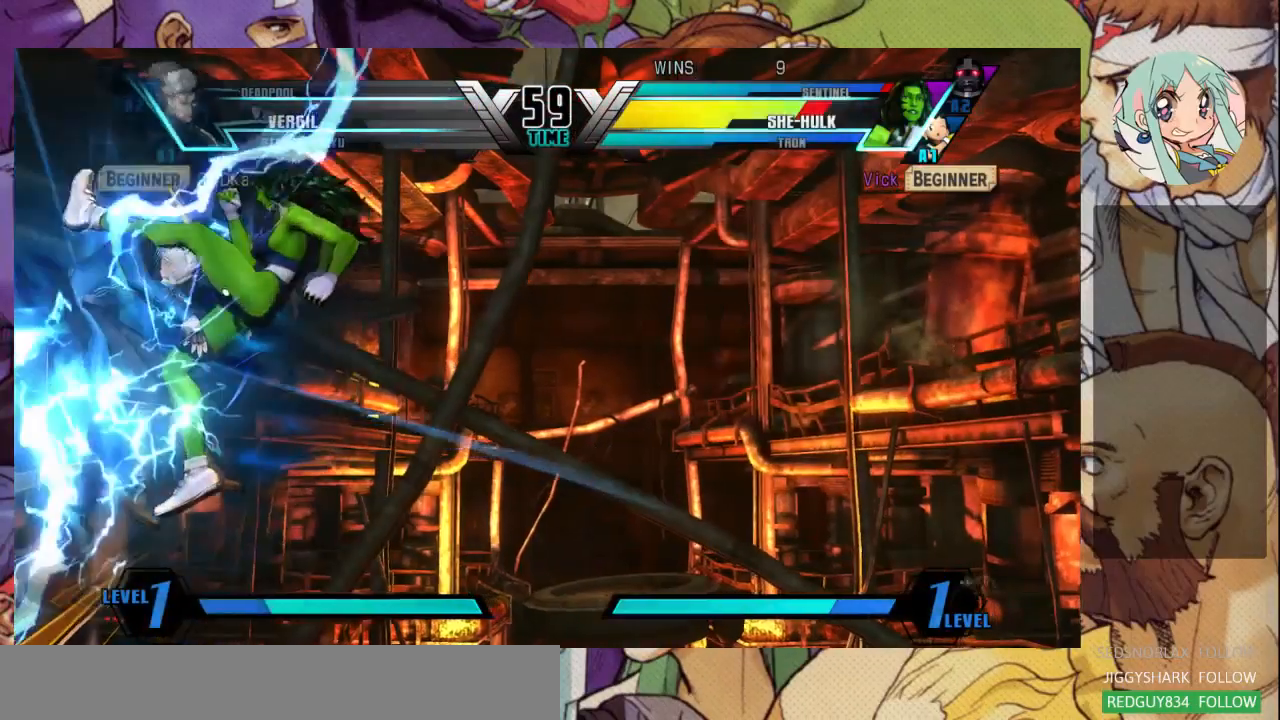
{"buttons": [], "left_stick": "center", "events": []}
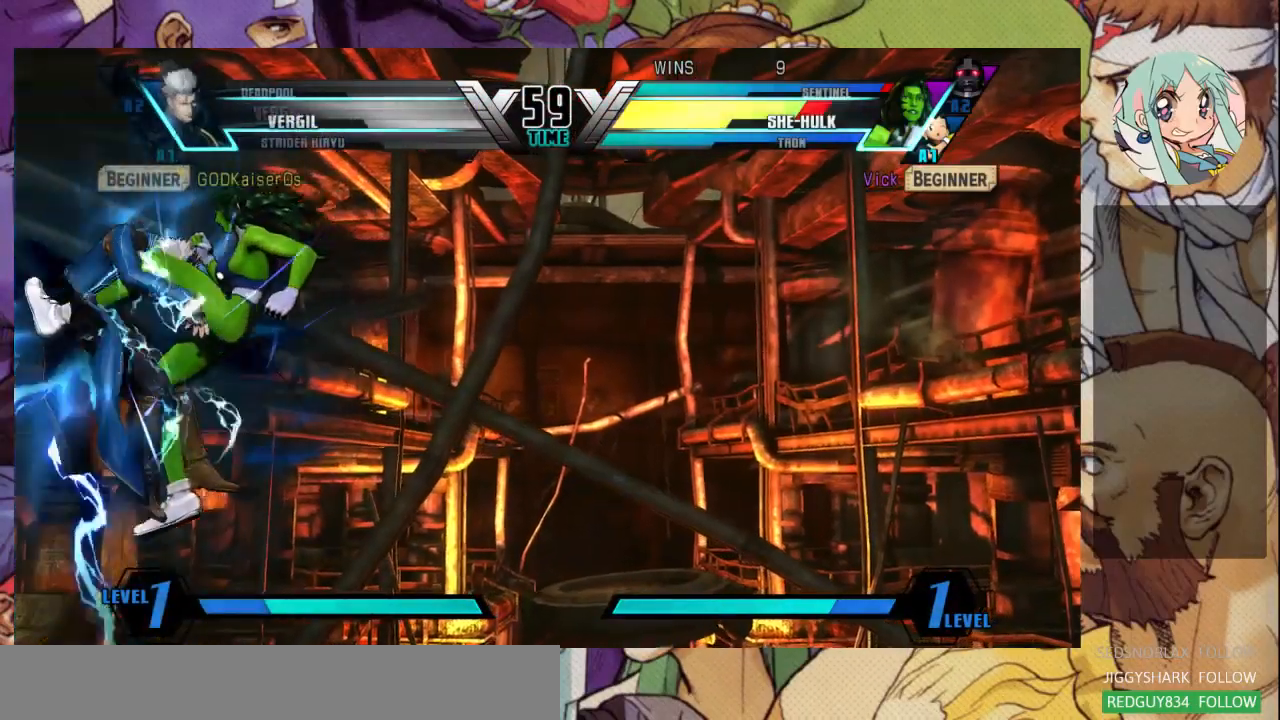
{"buttons": [], "left_stick": "center", "events": []}
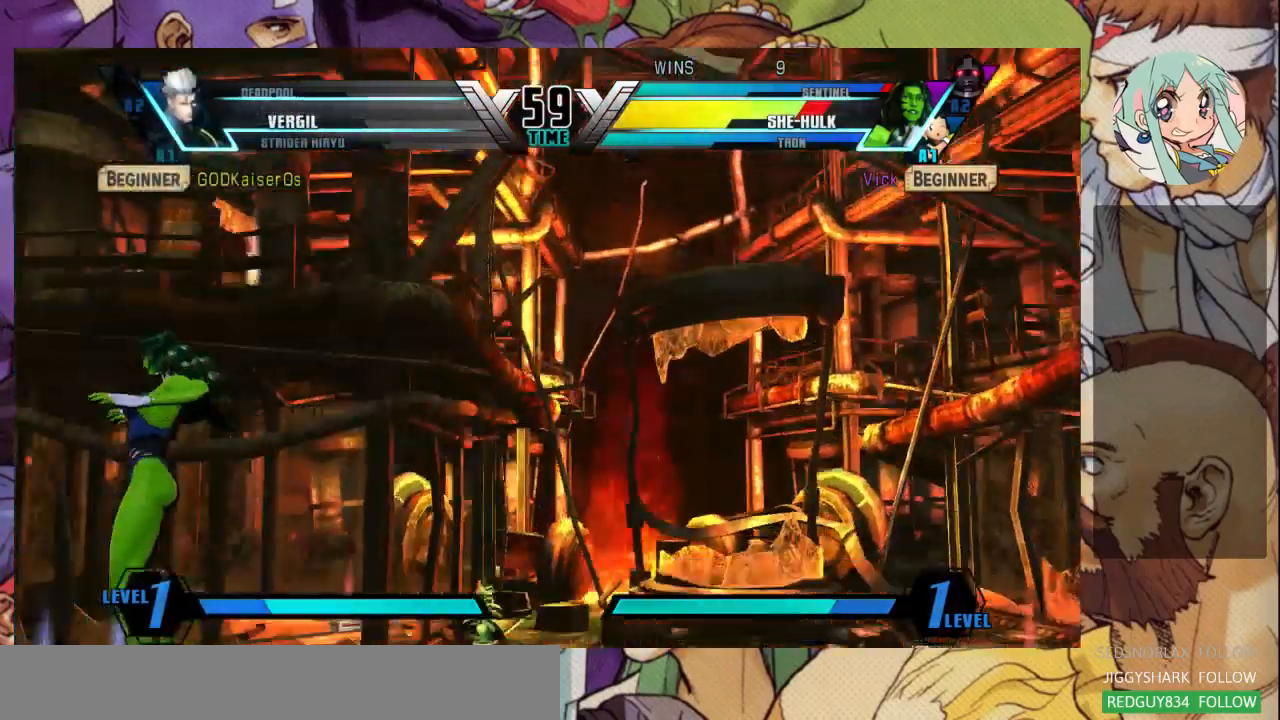
{"buttons": [], "left_stick": "center", "events": []}
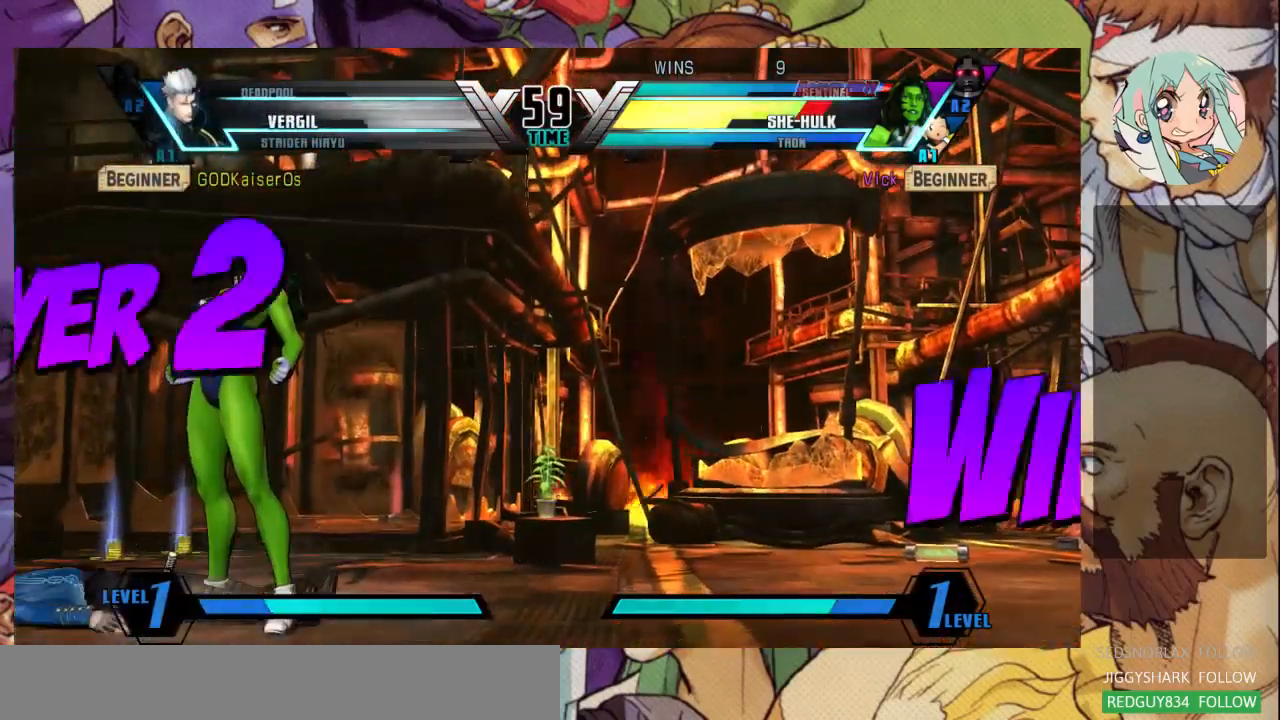
{"buttons": [], "left_stick": "center", "events": []}
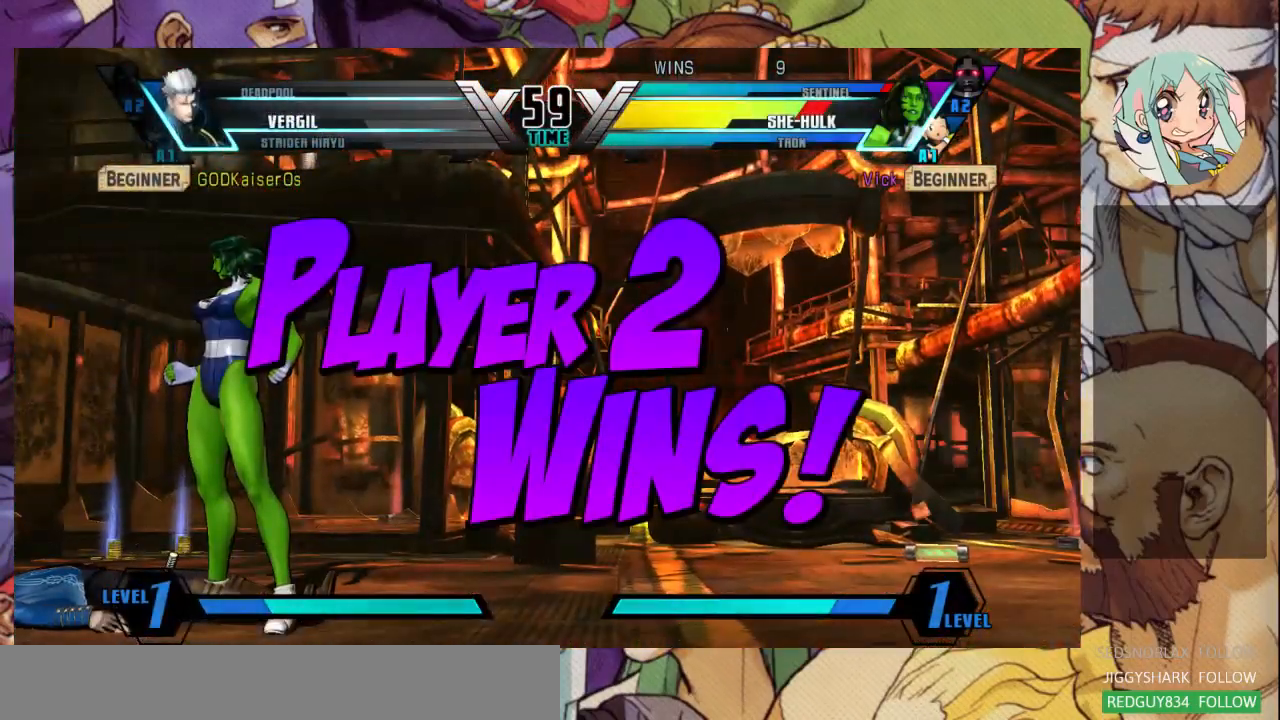
{"buttons": [], "left_stick": "center", "events": []}
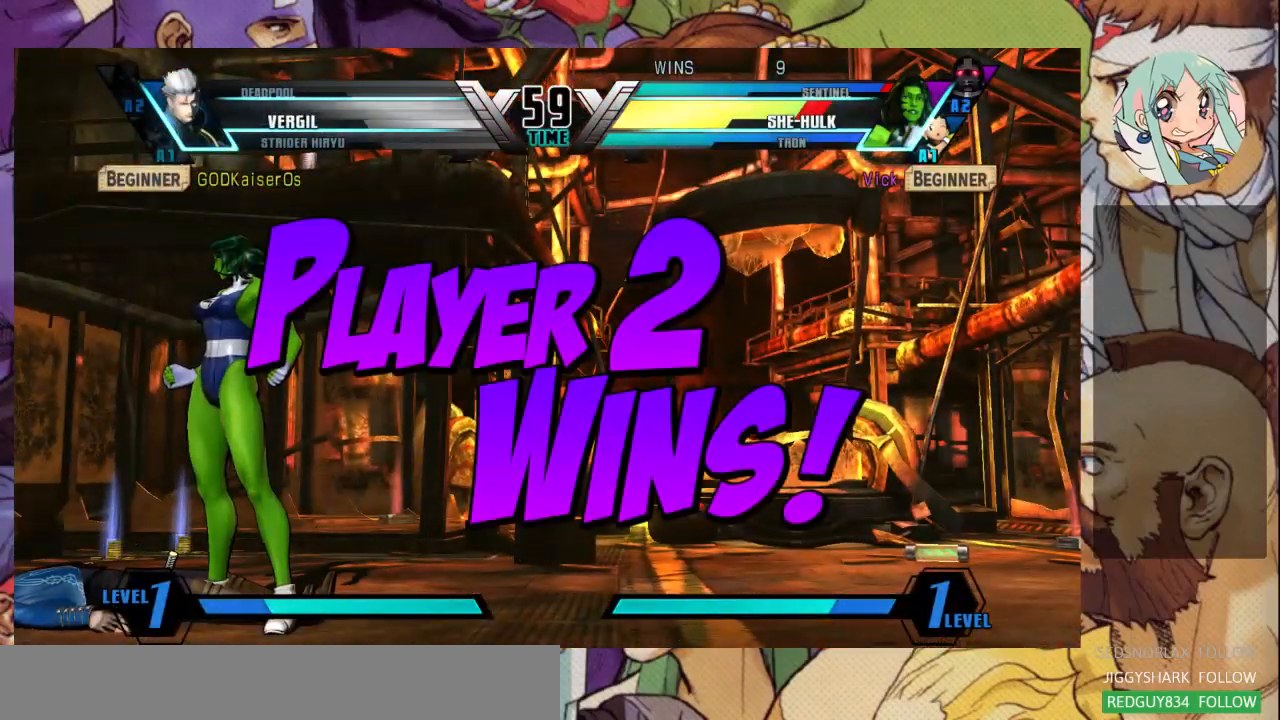
{"buttons": [], "left_stick": "center", "events": []}
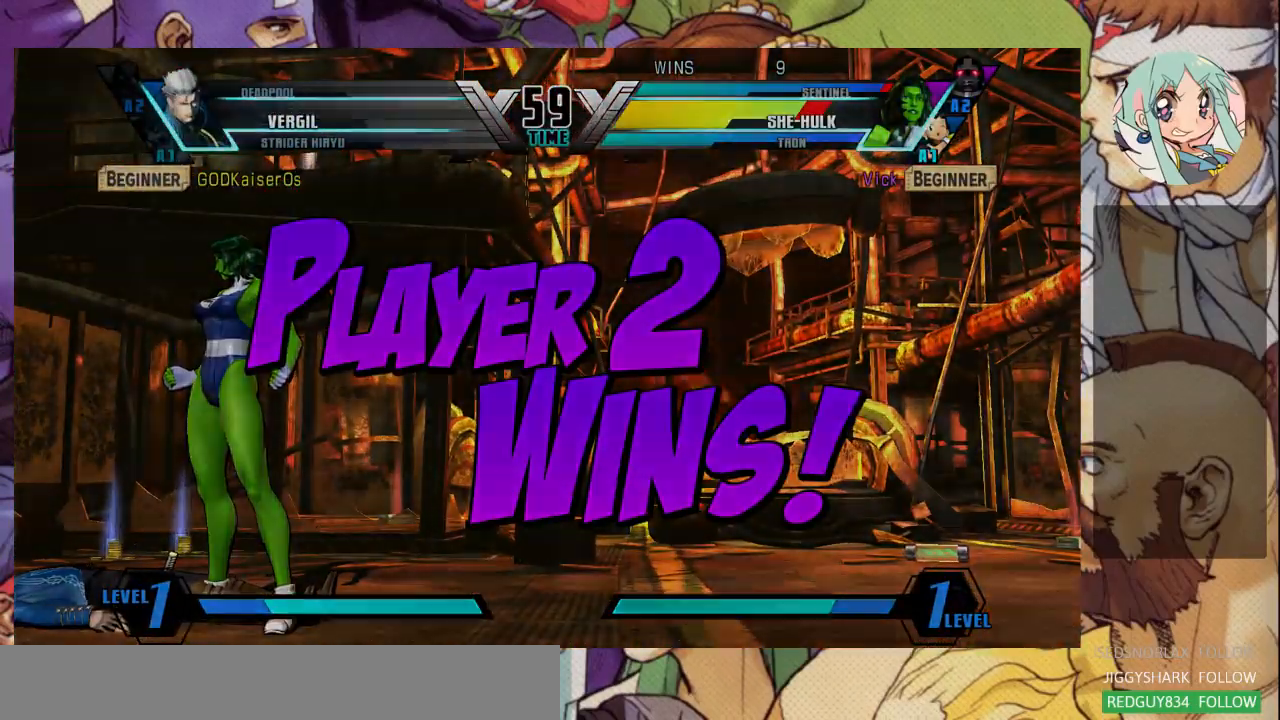
{"buttons": [], "left_stick": "center", "events": []}
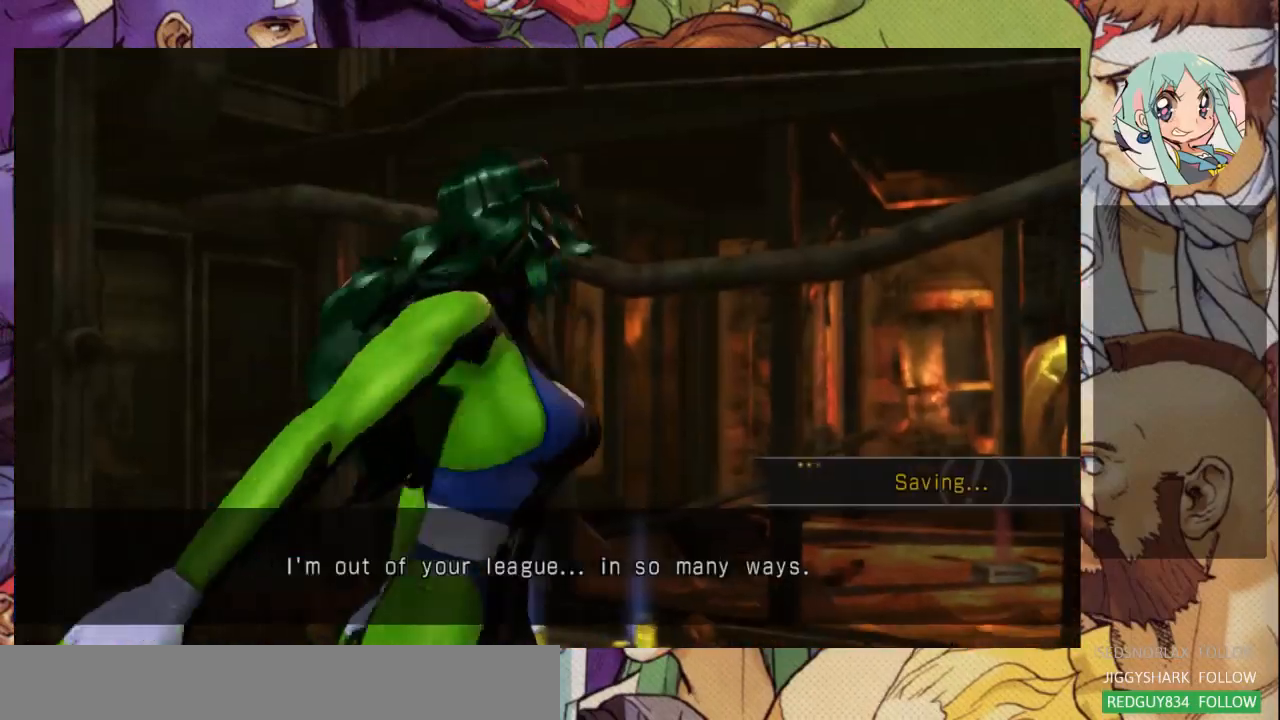
{"buttons": ["CROSS"], "left_stick": "center", "events": [[467, "CROSS", "down"]]}
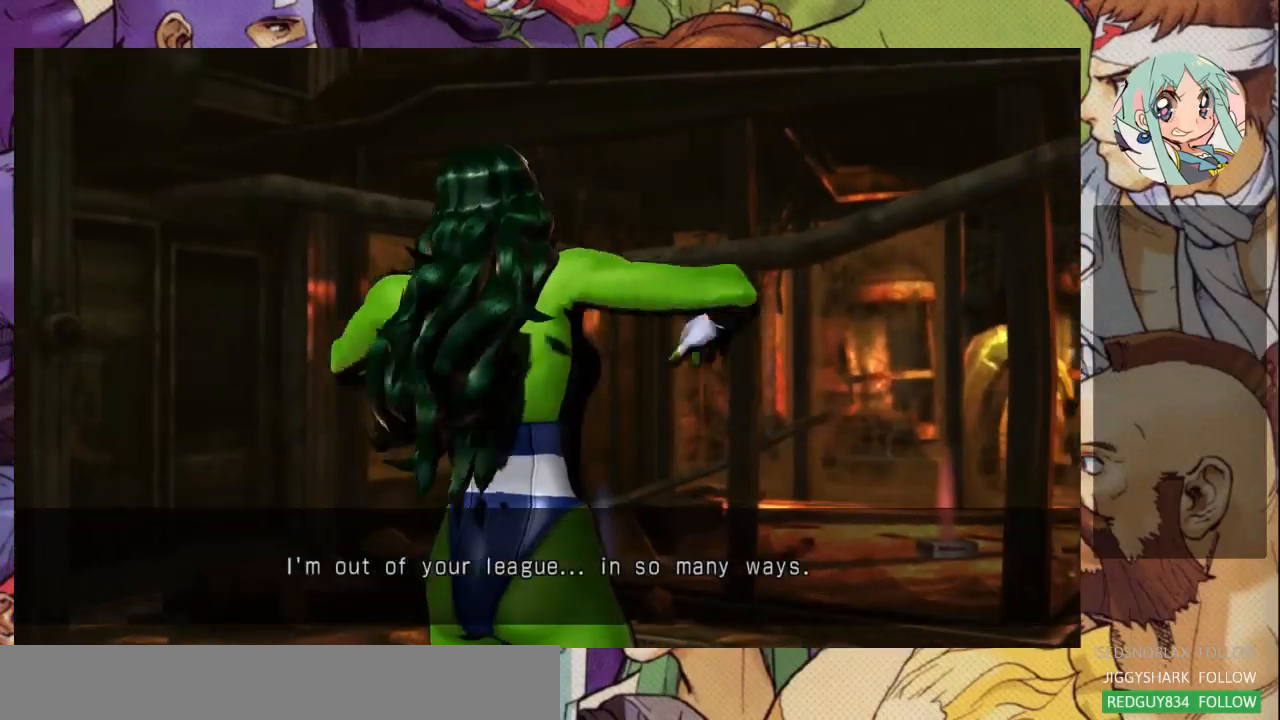
{"buttons": [], "left_stick": "center", "events": [[67, "CROSS", "up"], [133, "SQUARE", "down"], [167, "CROSS", "down"], [233, "SQUARE", "up"], [300, "CROSS", "up"]]}